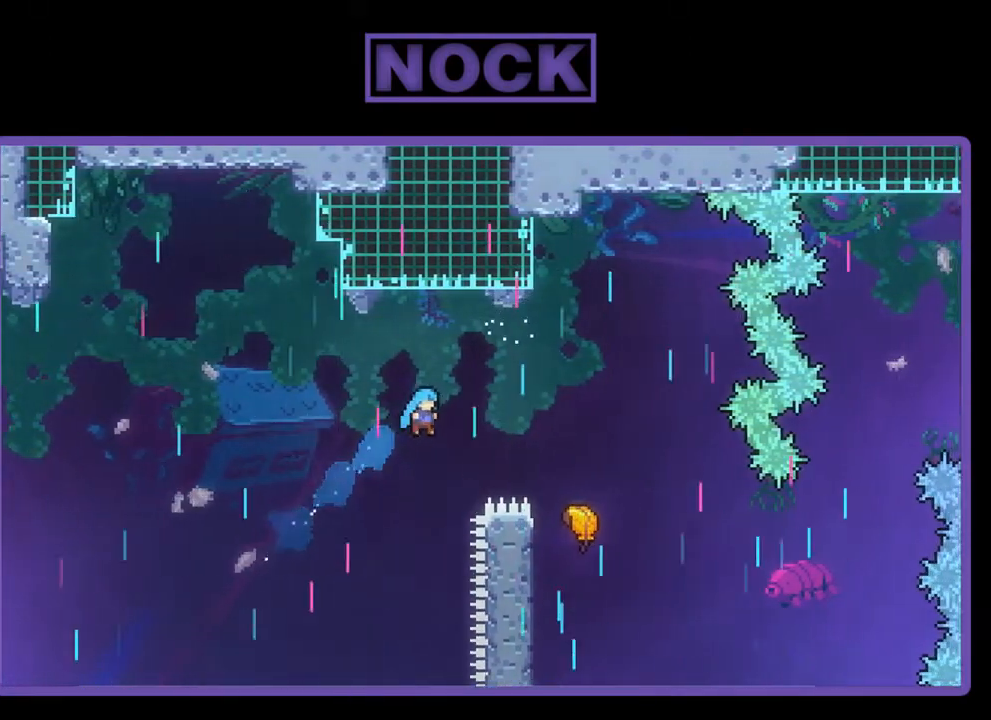
Gameplay with a controller (PlayStation layout); each line is a JSON object with the inputs held at the frame after it. "events" lists button and stick changes between this image and that frame as [ms after this image, input, new state], when the widget could be followed in between. Not read: right_stick.
{"buttons": ["CIRCLE", "R2"], "left_stick": "center", "events": [[483, "DPAD_UP", "up"], [500, "DPAD_RIGHT", "up"]]}
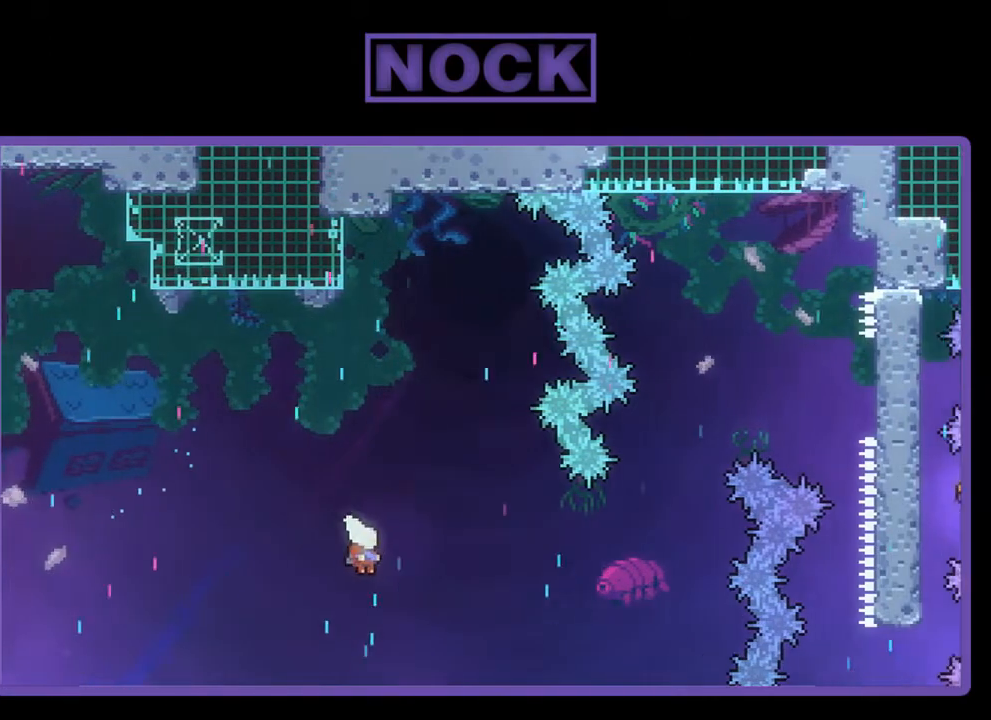
{"buttons": ["R2"], "left_stick": "right", "events": [[33, "CIRCLE", "up"], [167, "left_stick", "right"]]}
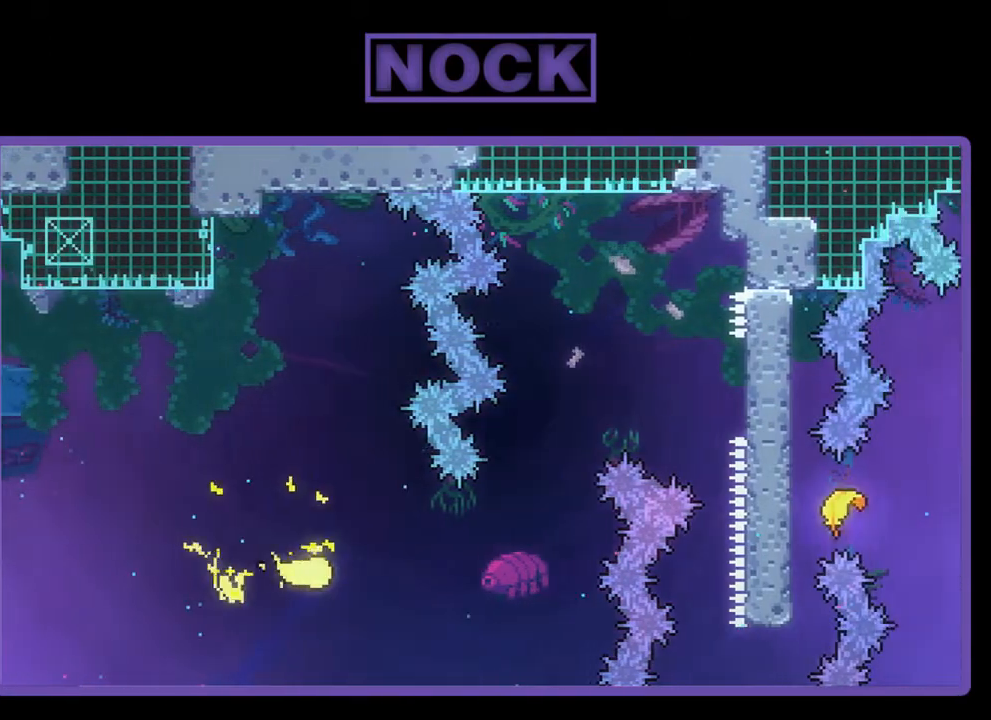
{"buttons": ["R2"], "left_stick": "up", "events": [[233, "left_stick", "up-right"], [367, "left_stick", "up"]]}
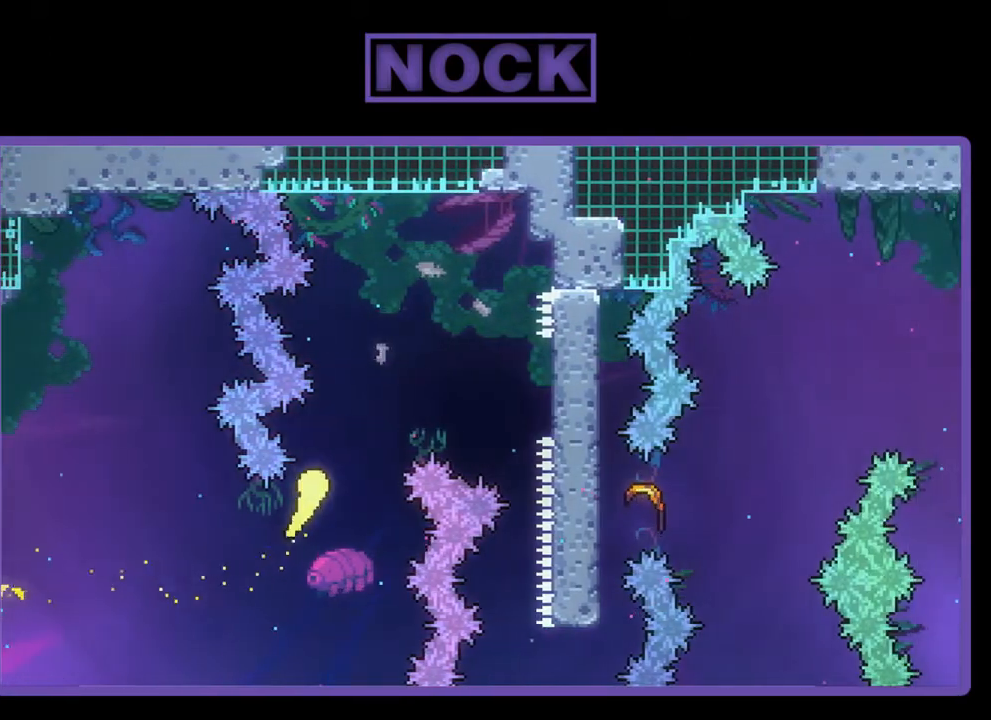
{"buttons": ["R2"], "left_stick": "right", "events": [[67, "left_stick", "up-right"], [200, "left_stick", "right"]]}
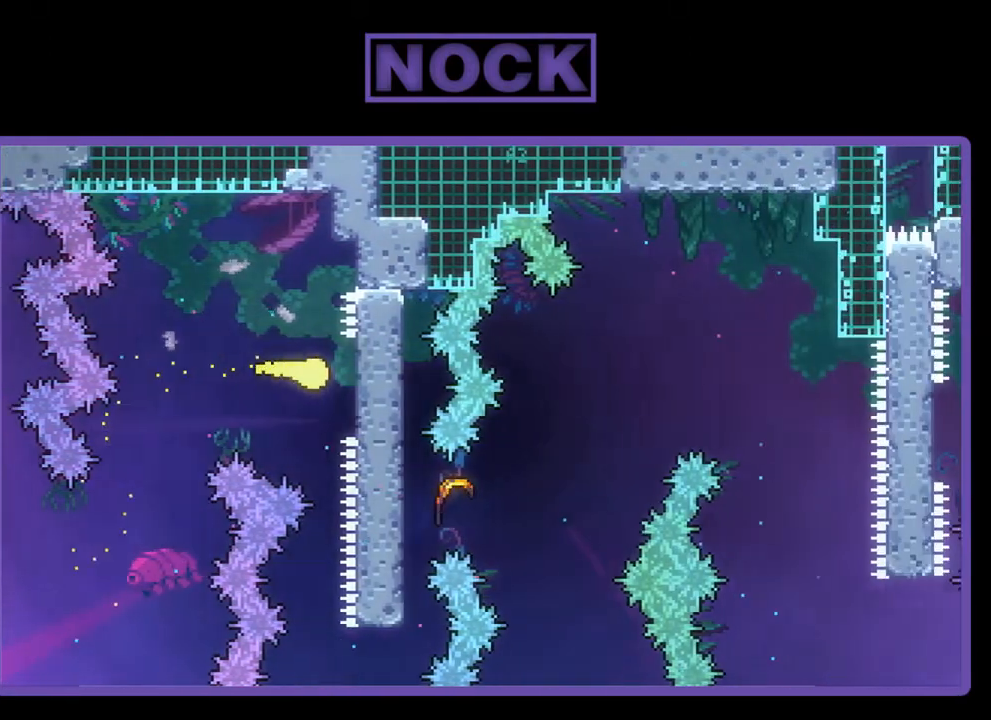
{"buttons": ["R2"], "left_stick": "center", "events": [[233, "left_stick", "up-left"], [467, "left_stick", "center"]]}
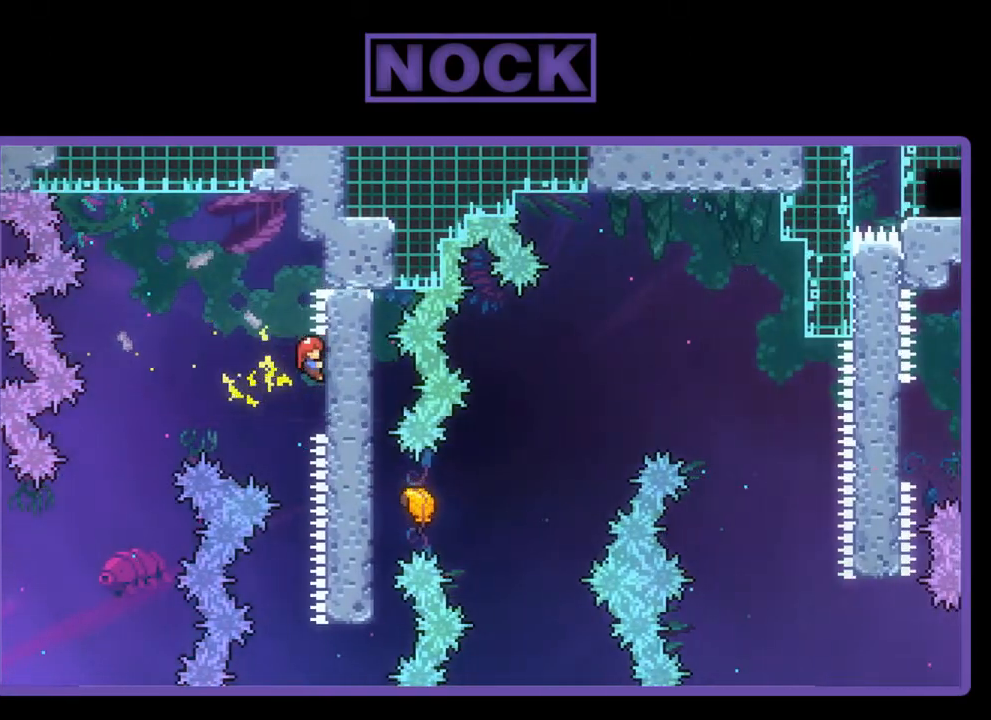
{"buttons": ["R2", "DPAD_RIGHT"], "left_stick": "center", "events": [[67, "DPAD_UP", "down"], [117, "CROSS", "down"], [117, "DPAD_LEFT", "down"], [200, "DPAD_UP", "up"], [367, "CROSS", "up"], [367, "DPAD_LEFT", "up"], [433, "DPAD_RIGHT", "down"]]}
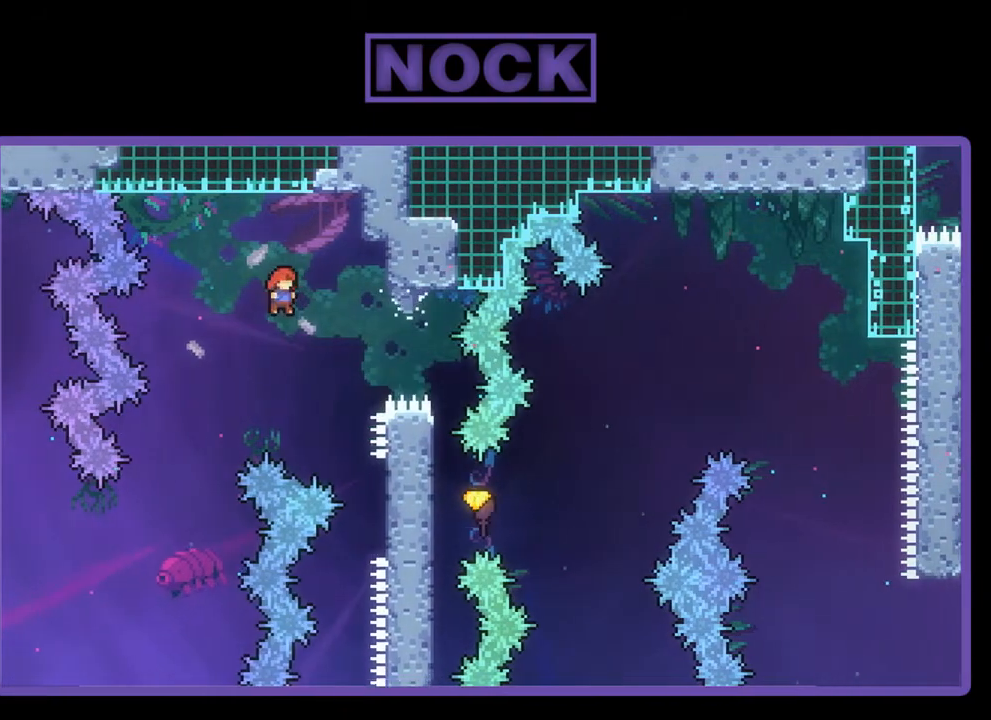
{"buttons": ["CIRCLE", "R2", "DPAD_RIGHT"], "left_stick": "center", "events": [[500, "CIRCLE", "down"]]}
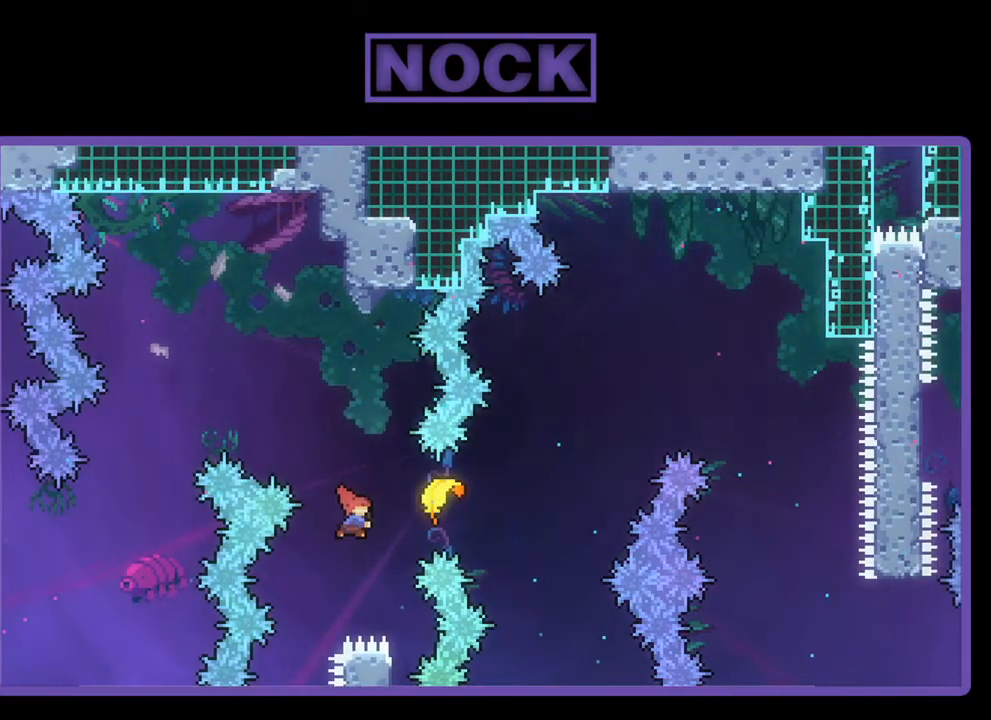
{"buttons": ["R2"], "left_stick": "up-right", "events": [[217, "CIRCLE", "up"], [217, "DPAD_RIGHT", "up"], [367, "left_stick", "up-right"]]}
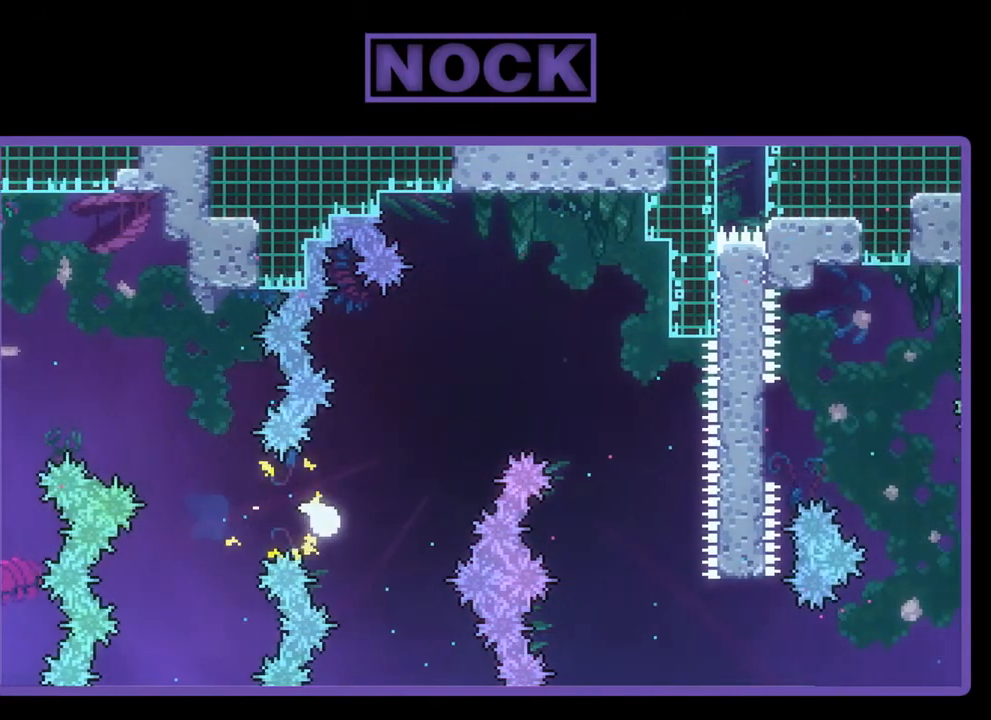
{"buttons": ["R2"], "left_stick": "right", "events": [[500, "left_stick", "right"]]}
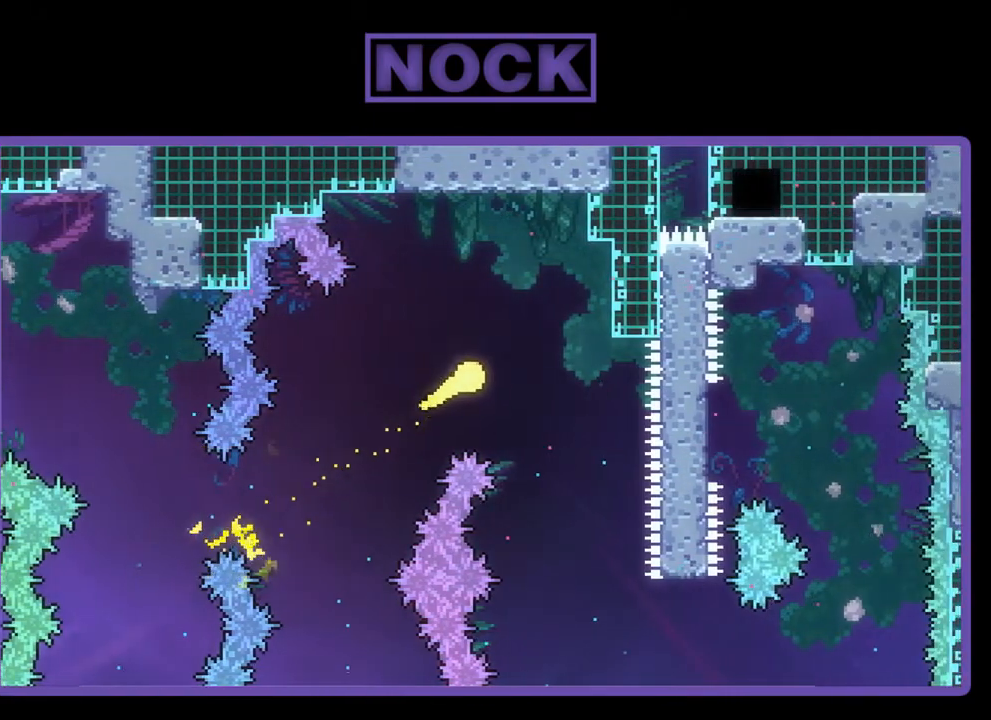
{"buttons": ["R2"], "left_stick": "down-left", "events": [[100, "left_stick", "down-right"], [333, "left_stick", "down-left"]]}
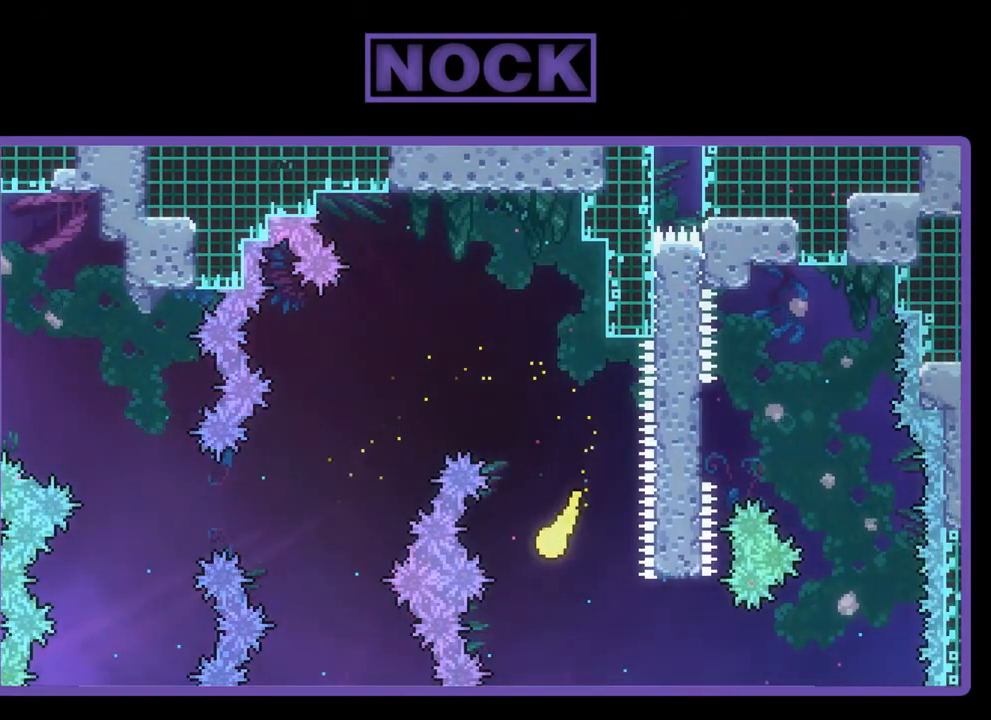
{"buttons": ["R2"], "left_stick": "right", "events": [[167, "left_stick", "down-right"], [467, "left_stick", "right"]]}
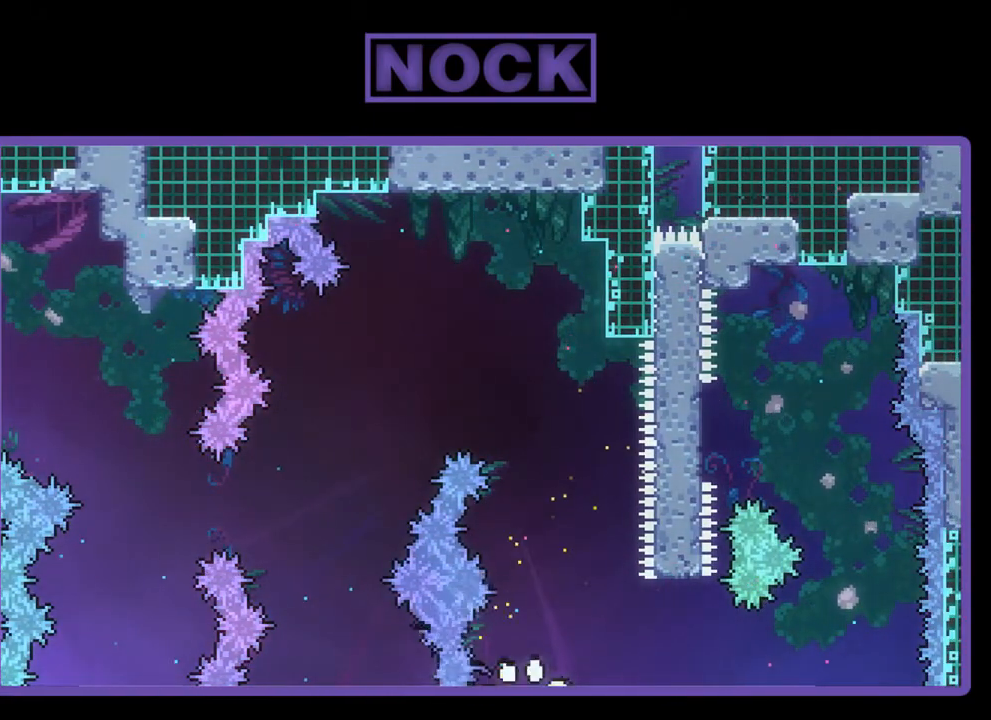
{"buttons": [], "left_stick": "center", "events": [[333, "R2", "up"], [333, "left_stick", "center"]]}
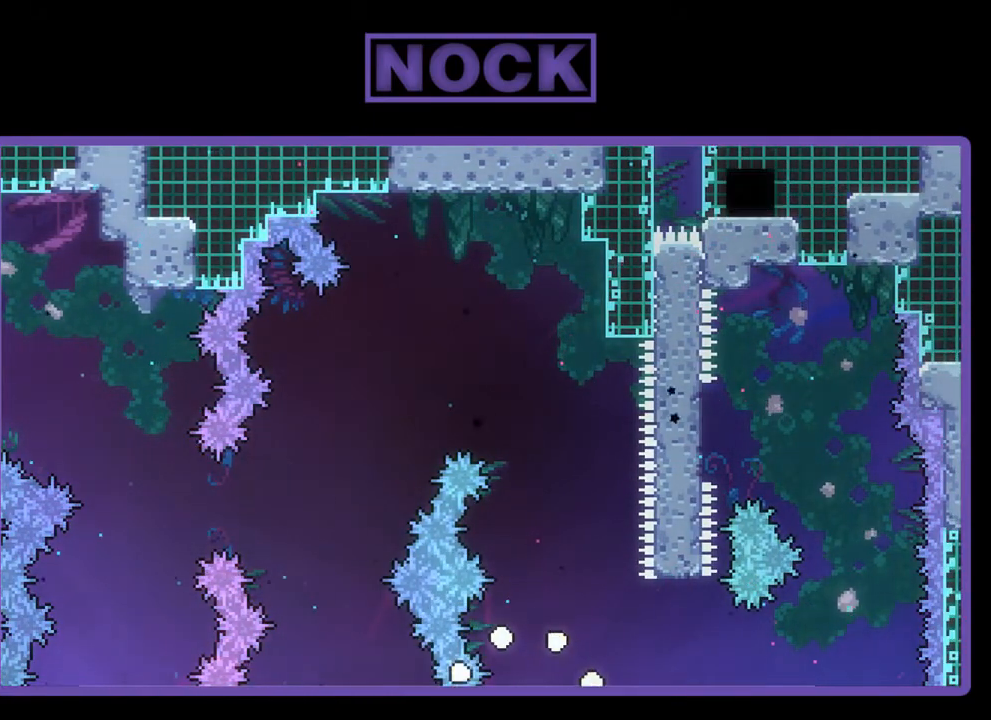
{"buttons": [], "left_stick": "center", "events": []}
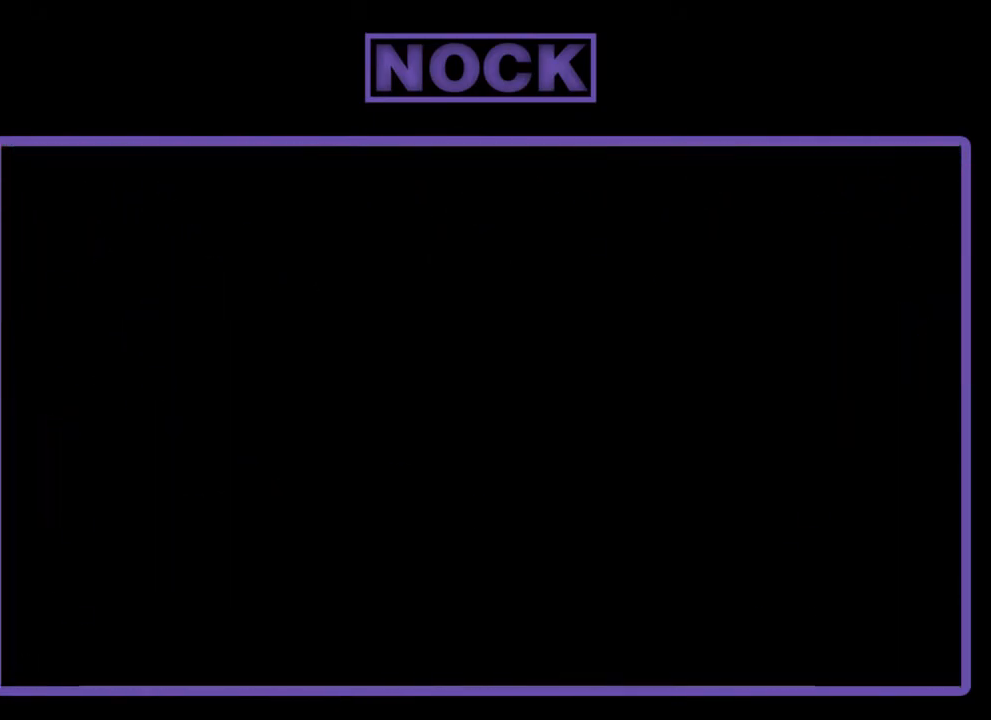
{"buttons": [], "left_stick": "center", "events": []}
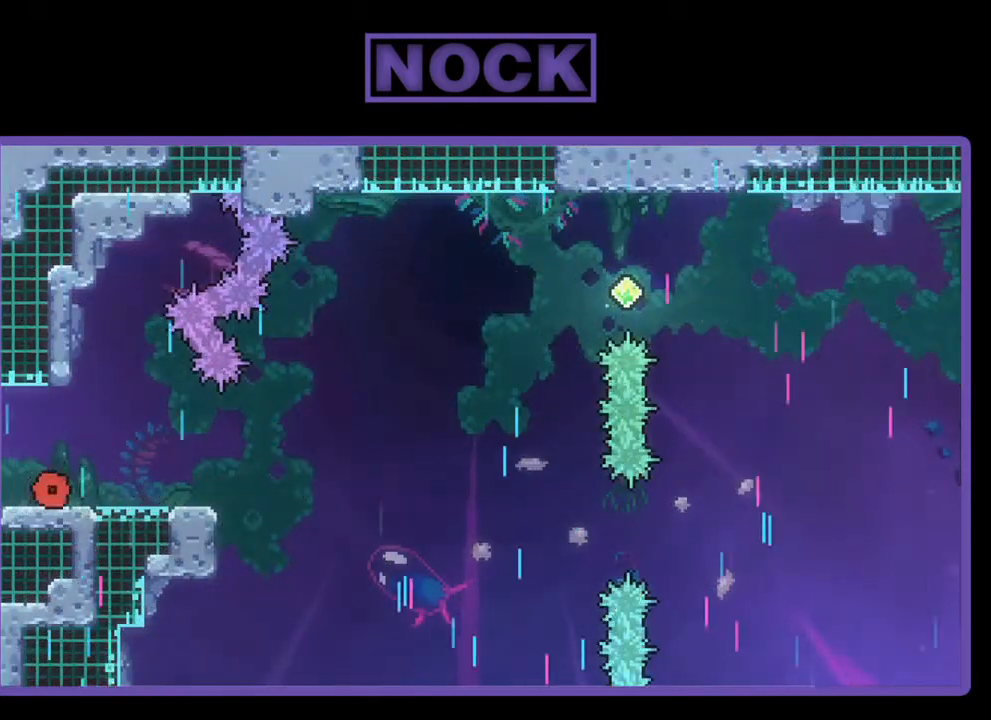
{"buttons": [], "left_stick": "center", "events": []}
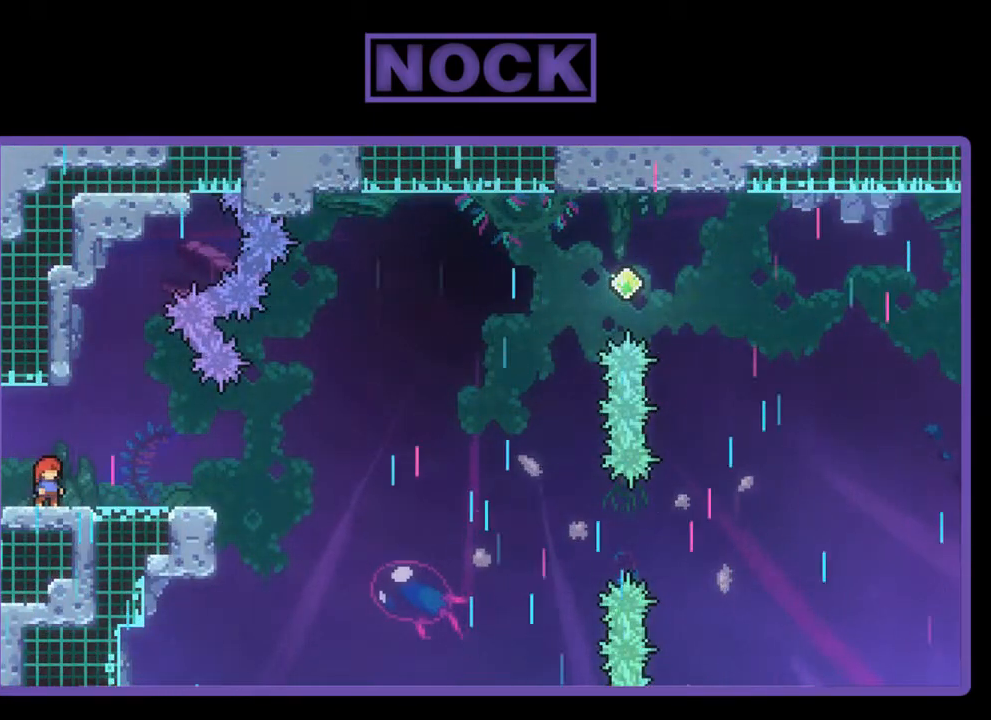
{"buttons": ["R2"], "left_stick": "center", "events": [[33, "R2", "down"], [333, "DPAD_RIGHT", "down"], [433, "DPAD_RIGHT", "up"]]}
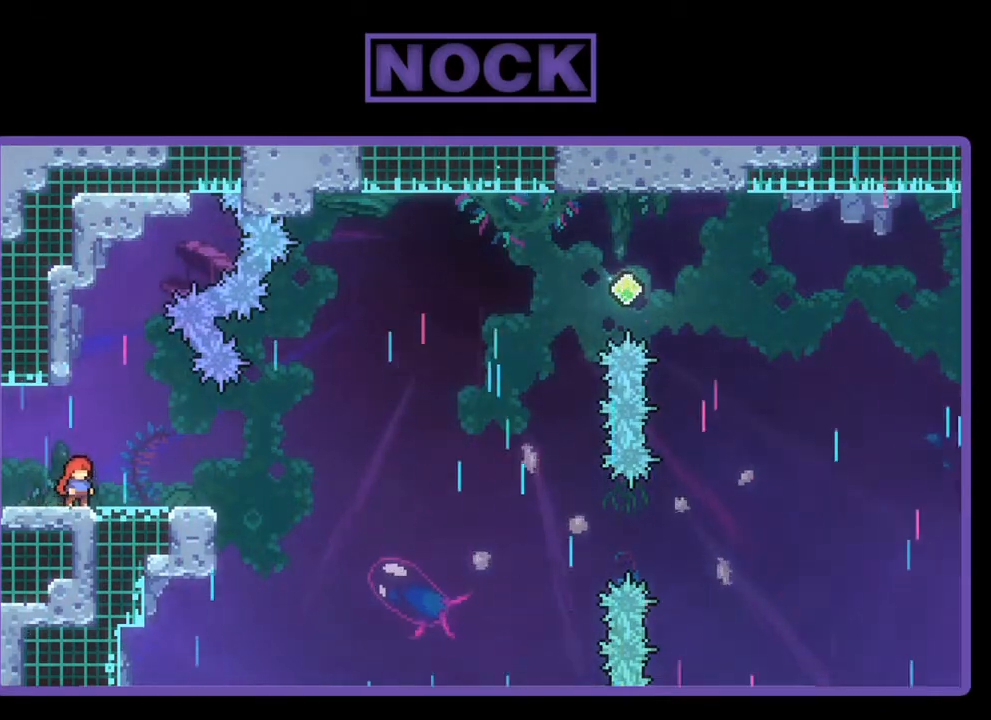
{"buttons": ["R2"], "left_stick": "center", "events": [[167, "CROSS", "down"], [433, "CROSS", "up"]]}
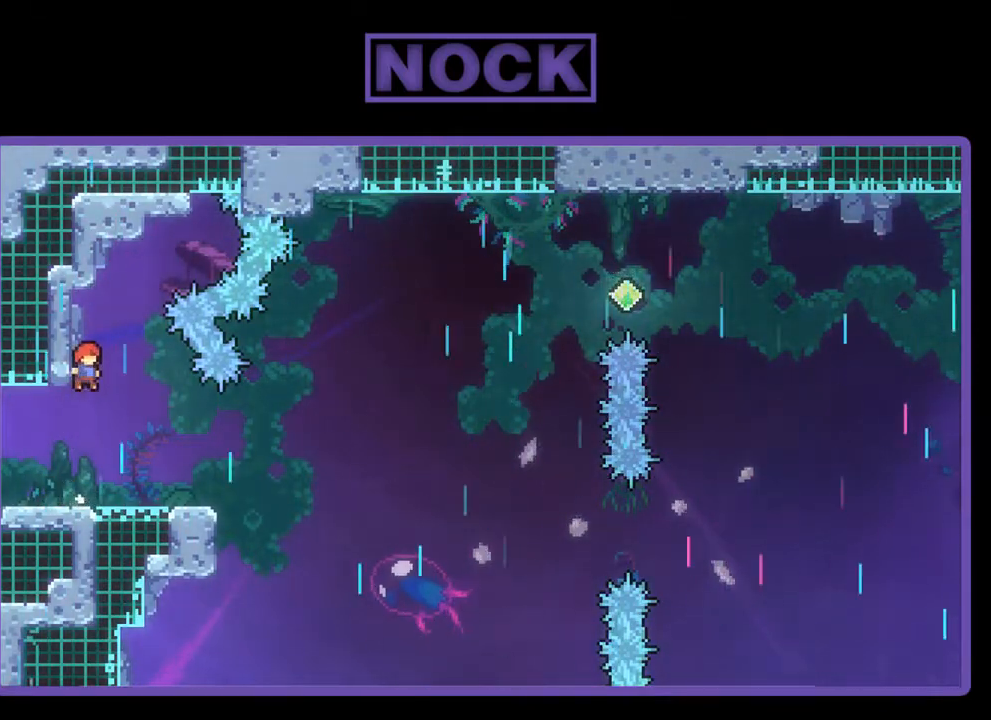
{"buttons": ["CROSS", "R2", "DPAD_RIGHT"], "left_stick": "center", "events": [[233, "DPAD_DOWN", "down"], [233, "DPAD_RIGHT", "down"], [267, "CIRCLE", "down"], [367, "CIRCLE", "up"], [433, "DPAD_DOWN", "up"], [500, "CROSS", "down"]]}
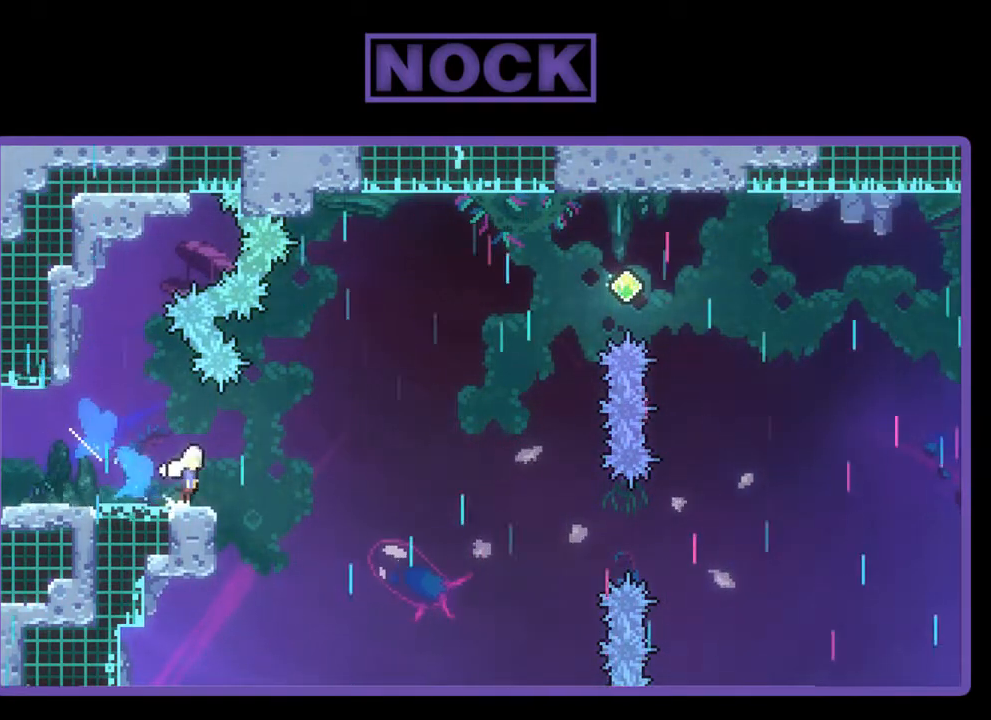
{"buttons": ["CIRCLE", "R2", "DPAD_UP", "DPAD_RIGHT"], "left_stick": "center", "events": [[233, "DPAD_UP", "down"], [300, "CROSS", "up"], [367, "CIRCLE", "down"]]}
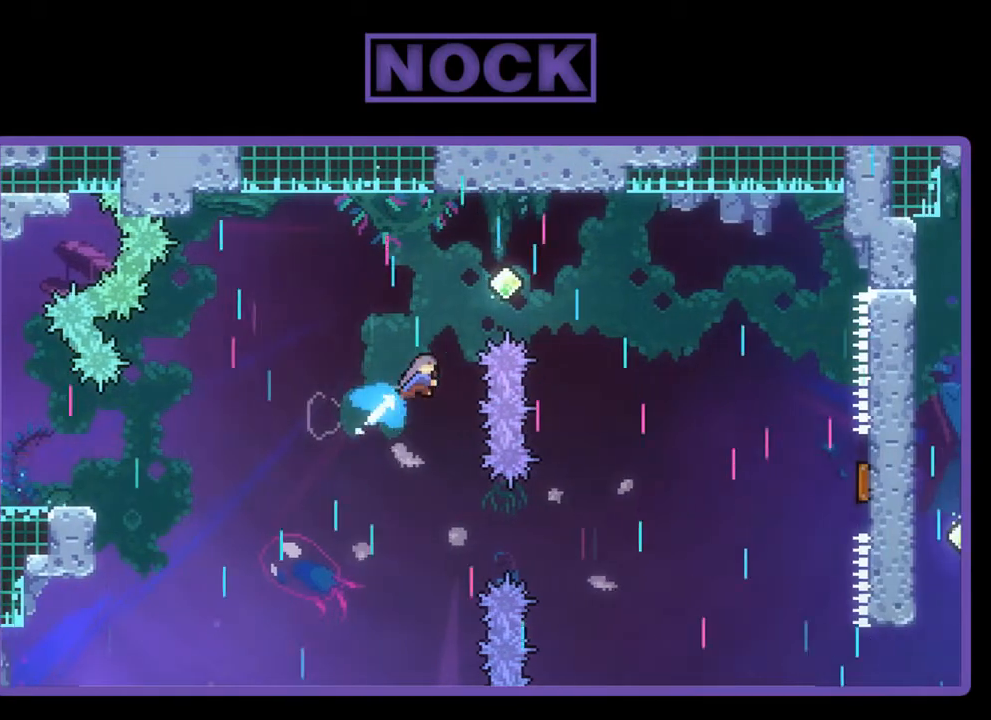
{"buttons": ["R2", "DPAD_RIGHT"], "left_stick": "center", "events": [[400, "CIRCLE", "up"], [500, "DPAD_UP", "up"]]}
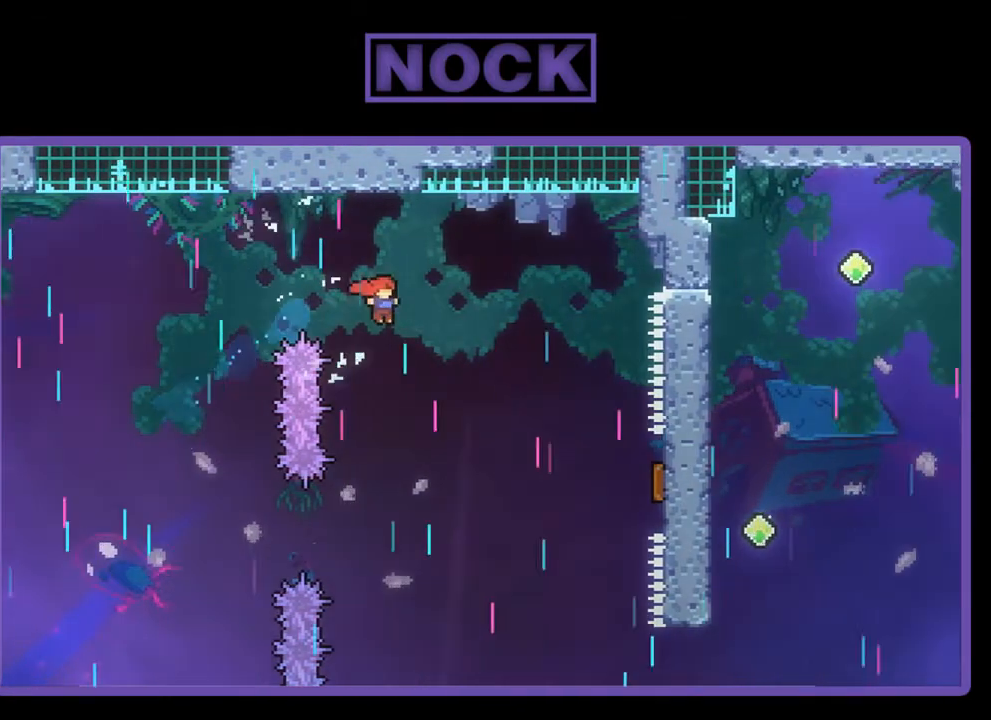
{"buttons": ["CIRCLE", "R2", "DPAD_RIGHT"], "left_stick": "center", "events": [[467, "CIRCLE", "down"]]}
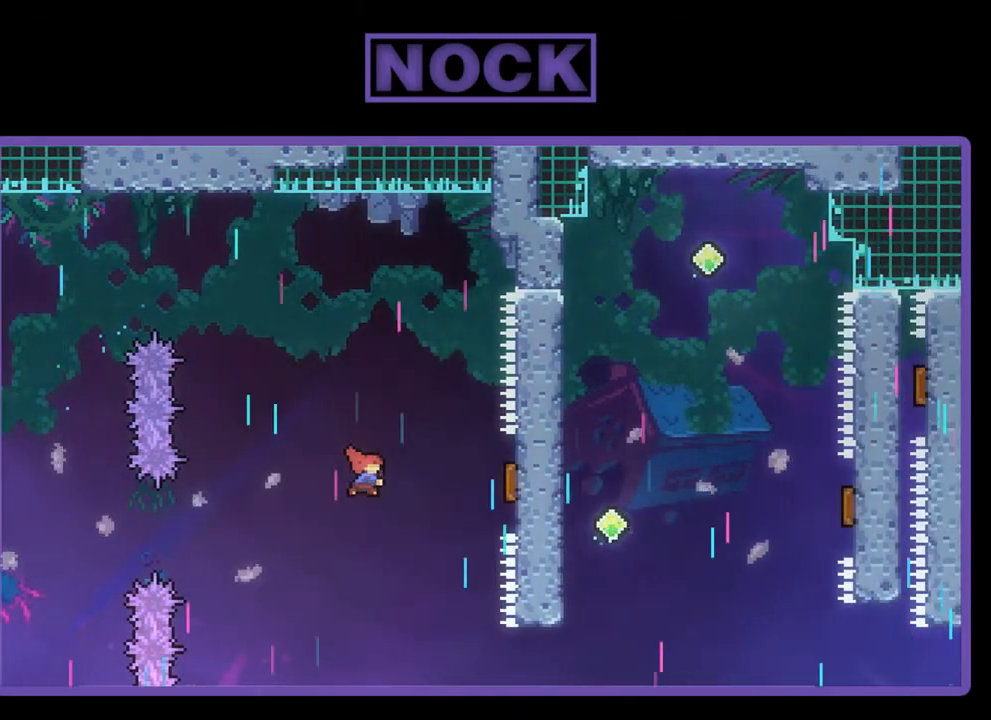
{"buttons": ["R2"], "left_stick": "center", "events": [[250, "CIRCLE", "up"], [400, "DPAD_RIGHT", "up"]]}
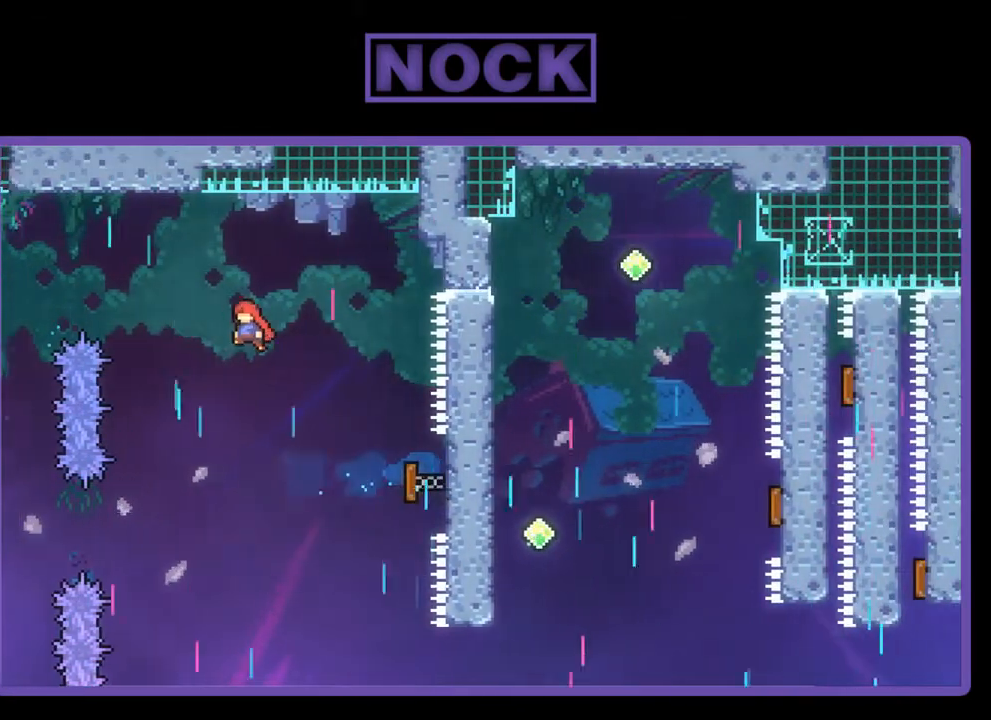
{"buttons": ["R2", "DPAD_UP", "DPAD_RIGHT"], "left_stick": "center", "events": [[33, "DPAD_RIGHT", "down"], [133, "DPAD_UP", "down"]]}
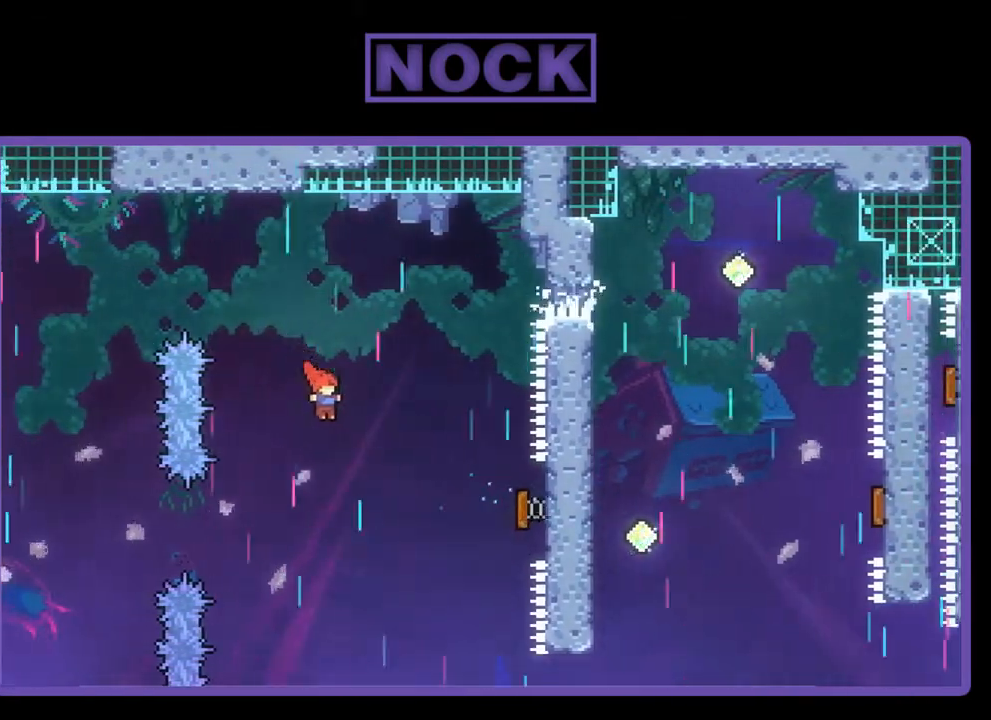
{"buttons": ["CIRCLE", "R2", "DPAD_UP", "DPAD_RIGHT"], "left_stick": "center", "events": [[167, "CIRCLE", "down"]]}
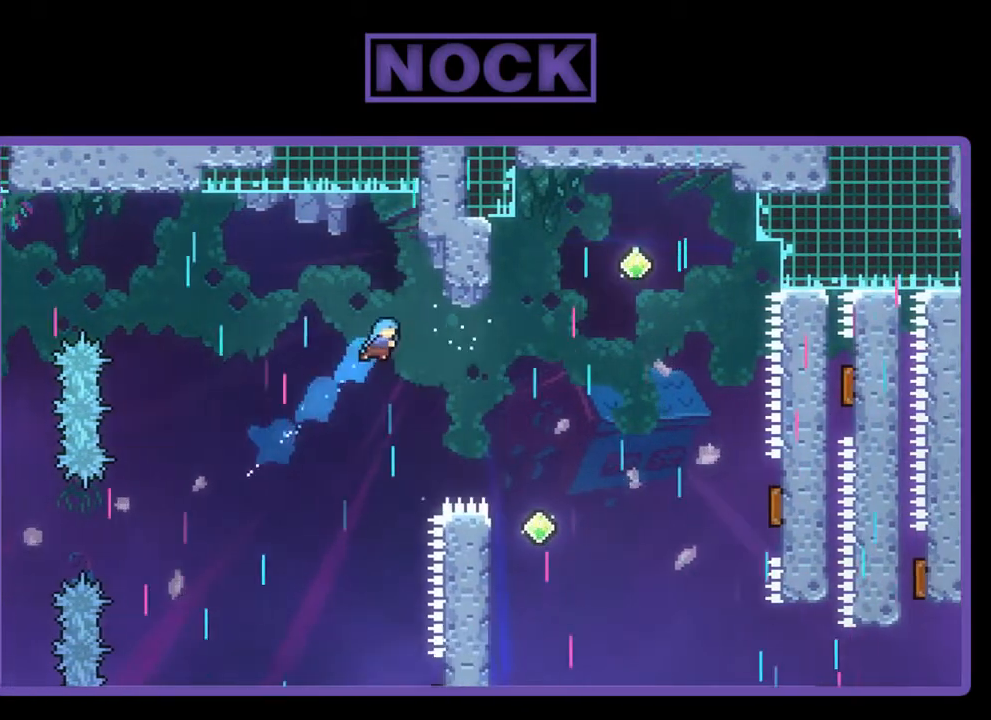
{"buttons": ["R2"], "left_stick": "center", "events": [[200, "CIRCLE", "up"], [233, "DPAD_UP", "up"], [500, "DPAD_RIGHT", "up"]]}
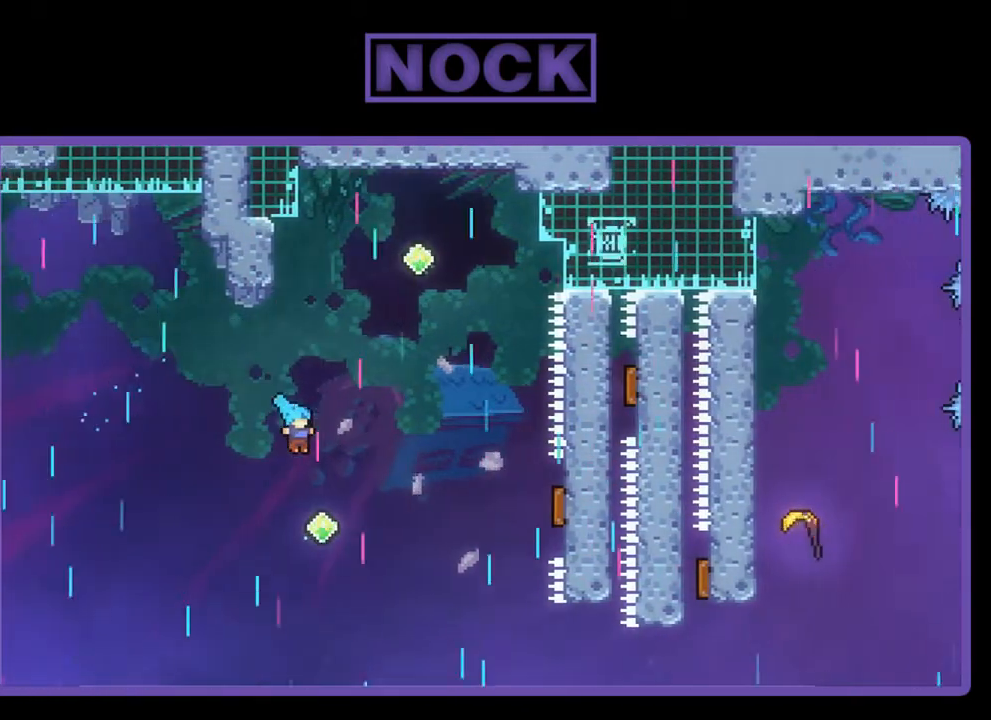
{"buttons": ["CIRCLE", "R2", "DPAD_UP"], "left_stick": "center", "events": [[167, "DPAD_RIGHT", "down"], [200, "DPAD_UP", "down"], [367, "CIRCLE", "down"], [400, "DPAD_RIGHT", "up"]]}
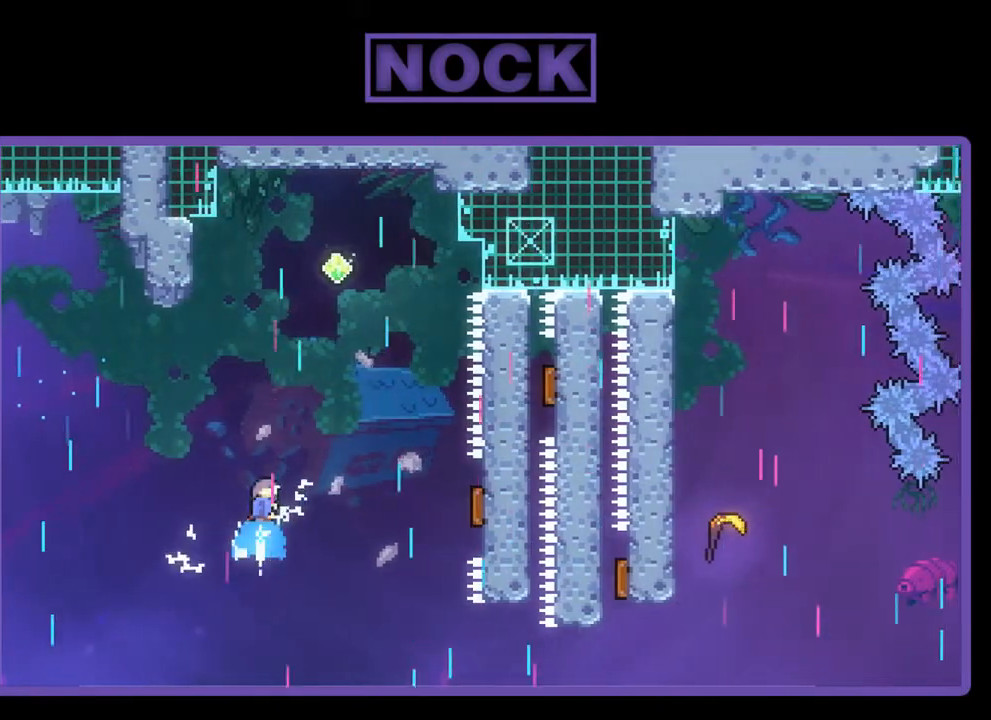
{"buttons": ["R2", "DPAD_RIGHT"], "left_stick": "center", "events": [[100, "CIRCLE", "up"], [100, "DPAD_RIGHT", "down"], [167, "DPAD_UP", "up"]]}
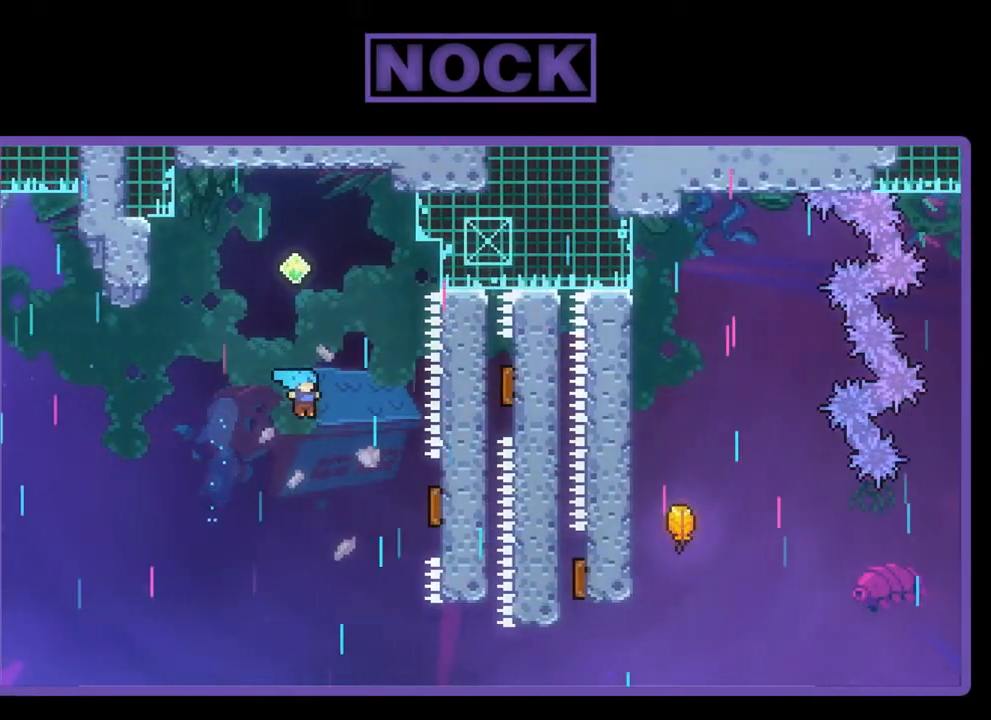
{"buttons": ["R2", "DPAD_UP", "DPAD_RIGHT"], "left_stick": "center", "events": [[200, "DPAD_UP", "down"]]}
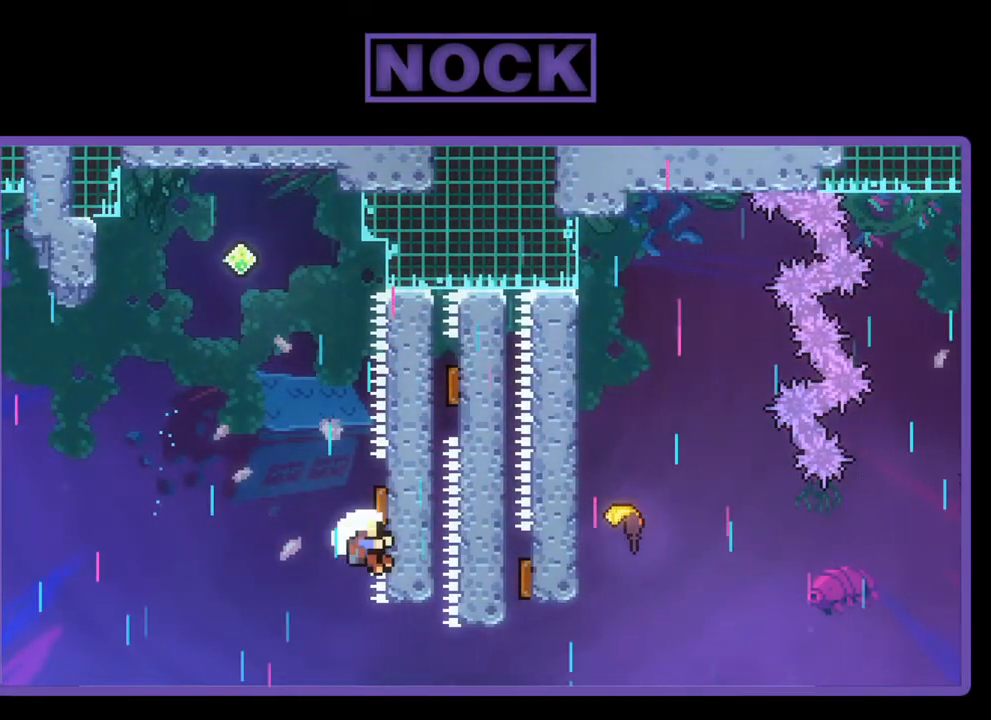
{"buttons": [], "left_stick": "center", "events": [[133, "DPAD_RIGHT", "up"], [233, "DPAD_UP", "up"], [433, "R2", "up"]]}
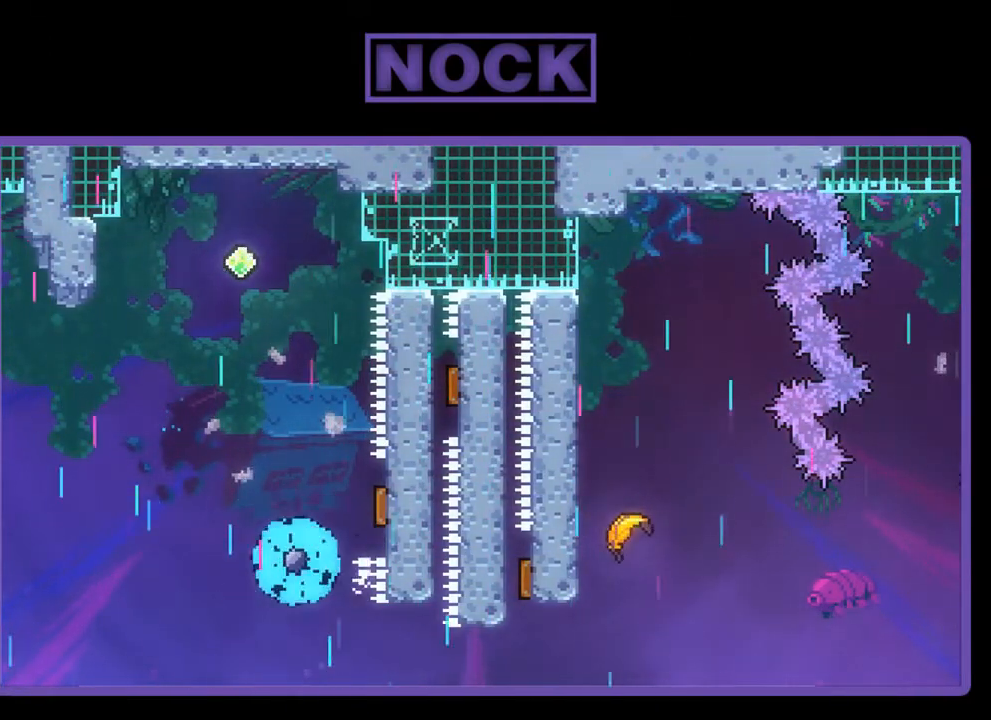
{"buttons": [], "left_stick": "center", "events": []}